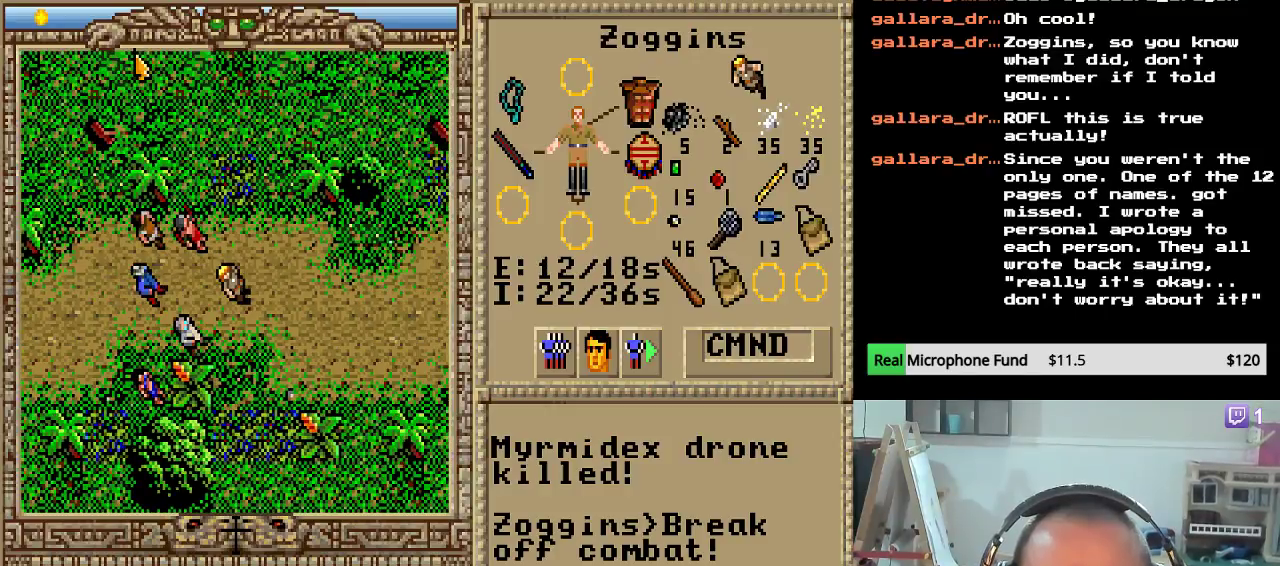
Gameplay with keyboard and mouse; each line is a JSON object with the keys held at the frame after it. "events" lists presses ("down") and releases ("up") of "down", "escape", "left", "right" and "up" between this image and that frame as [ms after this image, input, new state], when the widget could be followed in between. No other keys are recorded. Mouse buttons are not recorded. Not read: mouse_move.
{"keys": ["right"], "events": [[102, "right", "up"], [170, "right", "down"], [238, "right", "up"], [306, "right", "down"], [408, "right", "up"], [476, "right", "down"]]}
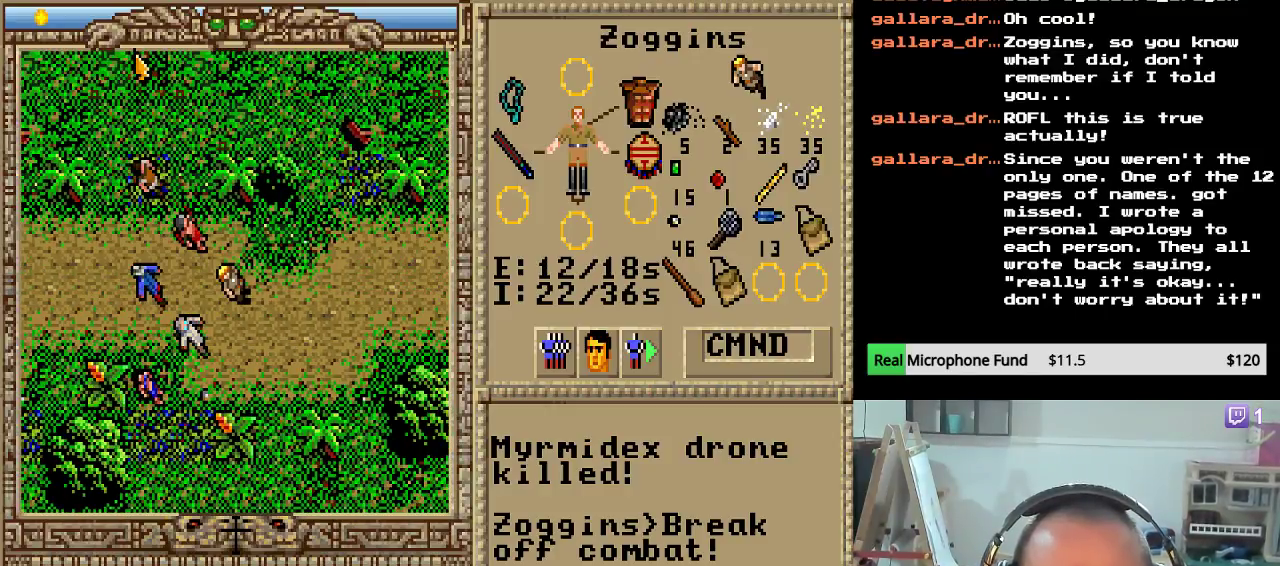
{"keys": ["right"], "events": [[68, "right", "up"], [136, "right", "down"], [238, "right", "up"], [272, "right", "down"], [425, "right", "up"], [493, "right", "down"]]}
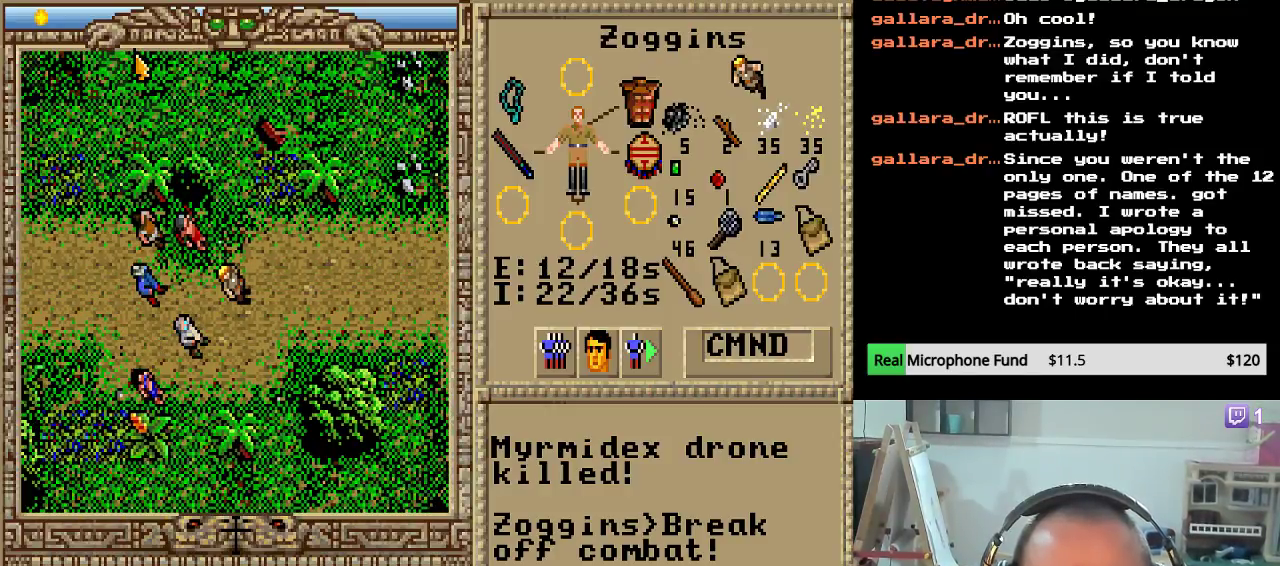
{"keys": ["right"], "events": [[102, "right", "up"], [170, "right", "down"], [272, "right", "up"], [340, "right", "down"], [442, "right", "up"], [510, "right", "down"]]}
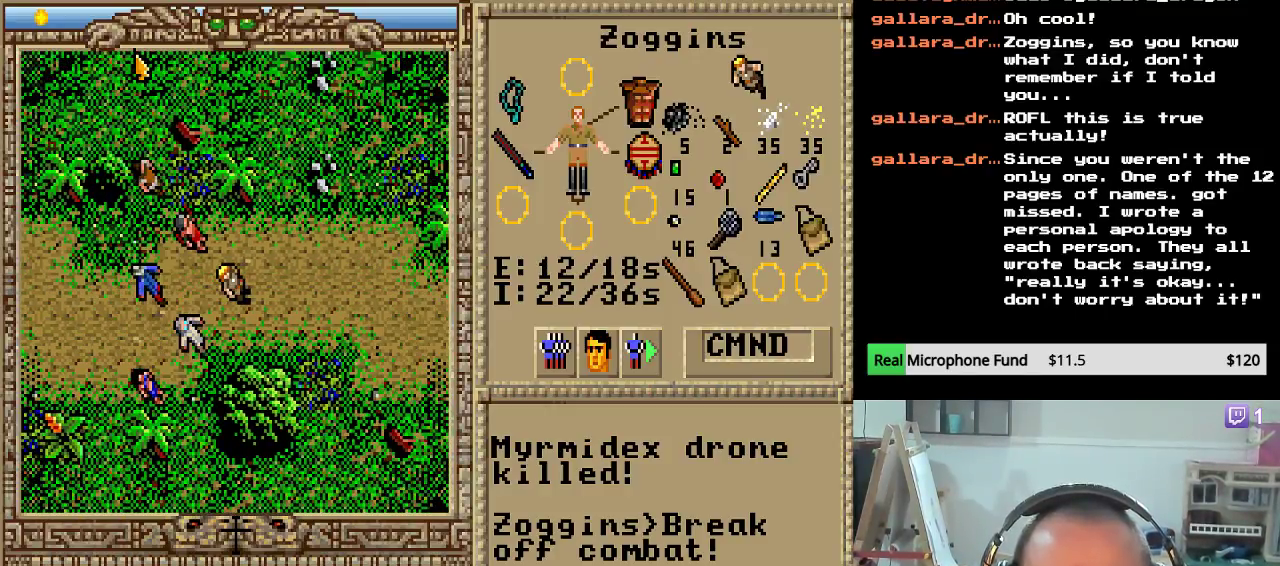
{"keys": [], "events": [[102, "right", "up"], [170, "right", "down"], [289, "right", "up"], [357, "right", "down"], [459, "right", "up"]]}
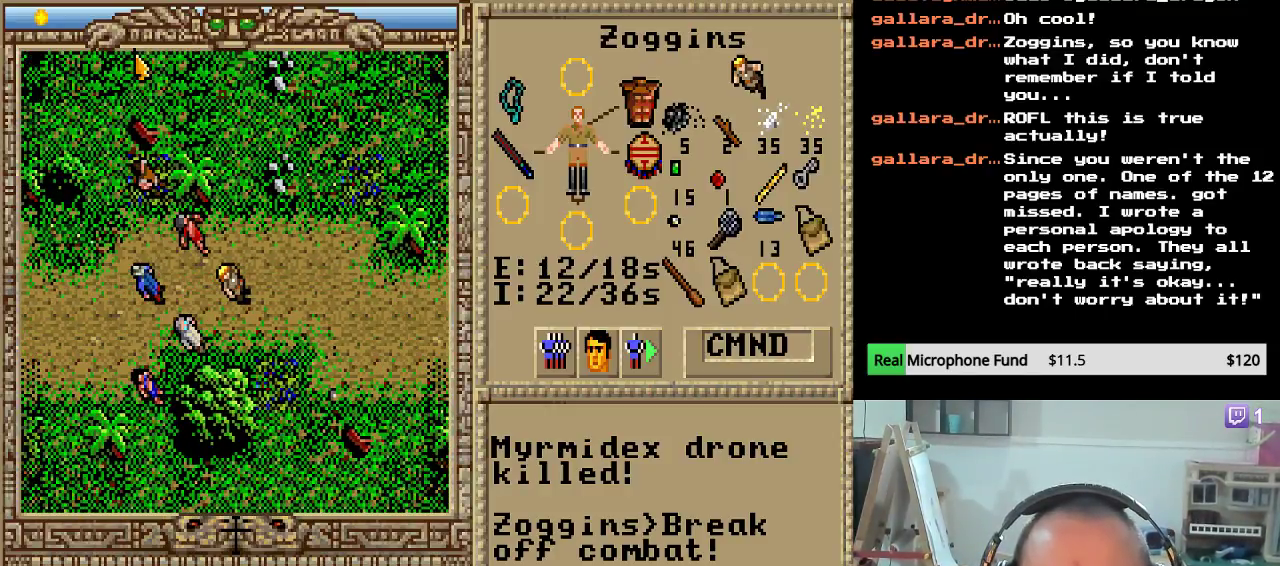
{"keys": [], "events": [[34, "right", "down"], [136, "right", "up"], [204, "right", "down"], [306, "right", "up"], [374, "right", "down"], [510, "right", "up"]]}
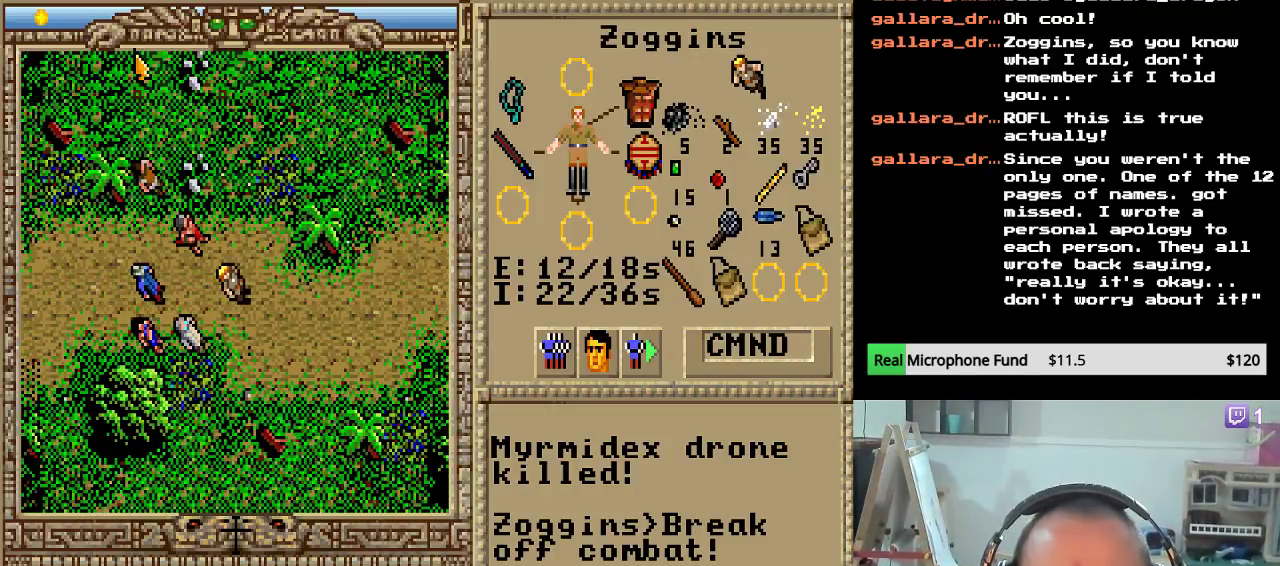
{"keys": ["right"], "events": [[68, "right", "down"], [170, "right", "up"], [255, "right", "down"], [357, "right", "up"], [425, "right", "down"]]}
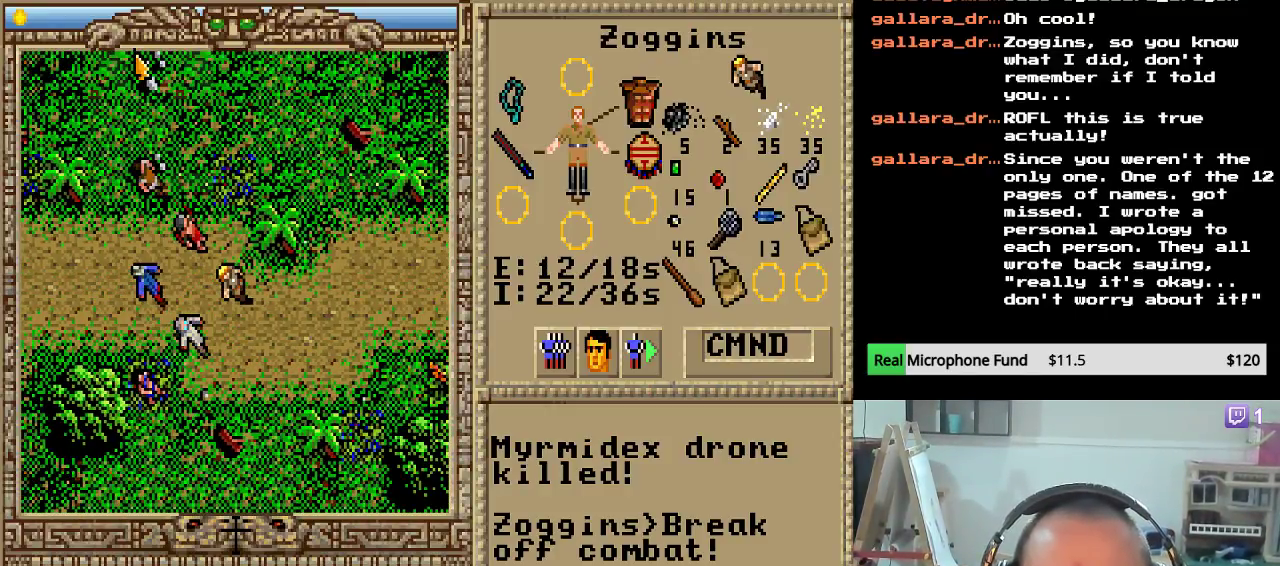
{"keys": ["right"], "events": [[51, "right", "up"], [119, "right", "down"], [238, "right", "up"], [306, "right", "down"], [408, "right", "up"], [476, "right", "down"]]}
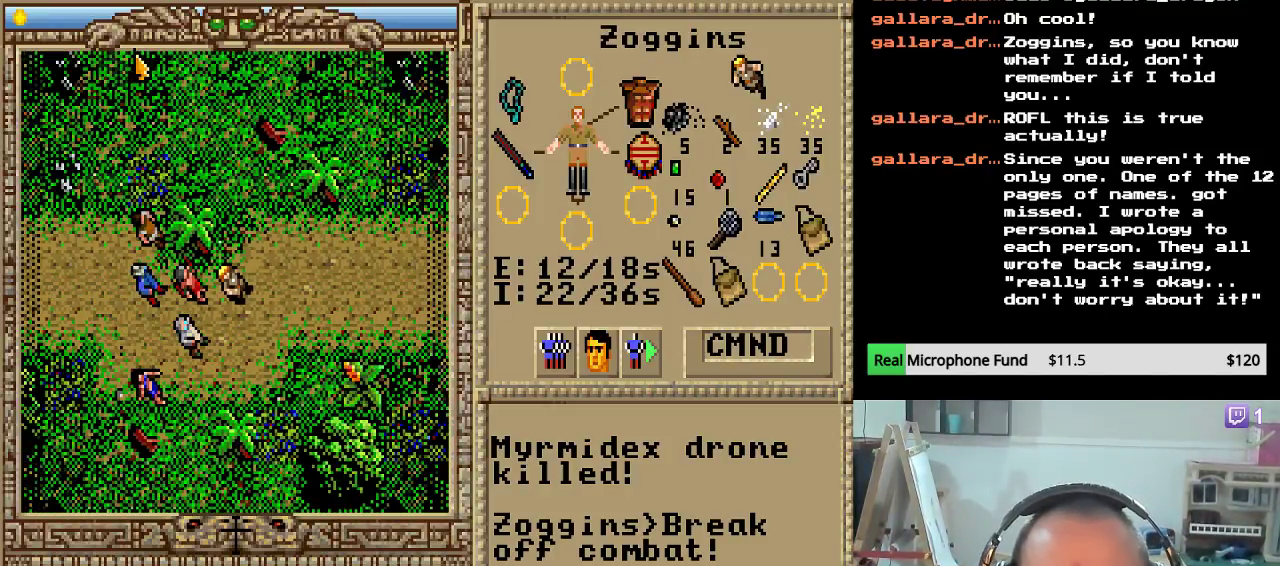
{"keys": [], "events": [[85, "right", "up"], [204, "right", "down"], [306, "right", "up"], [357, "right", "down"], [493, "right", "up"]]}
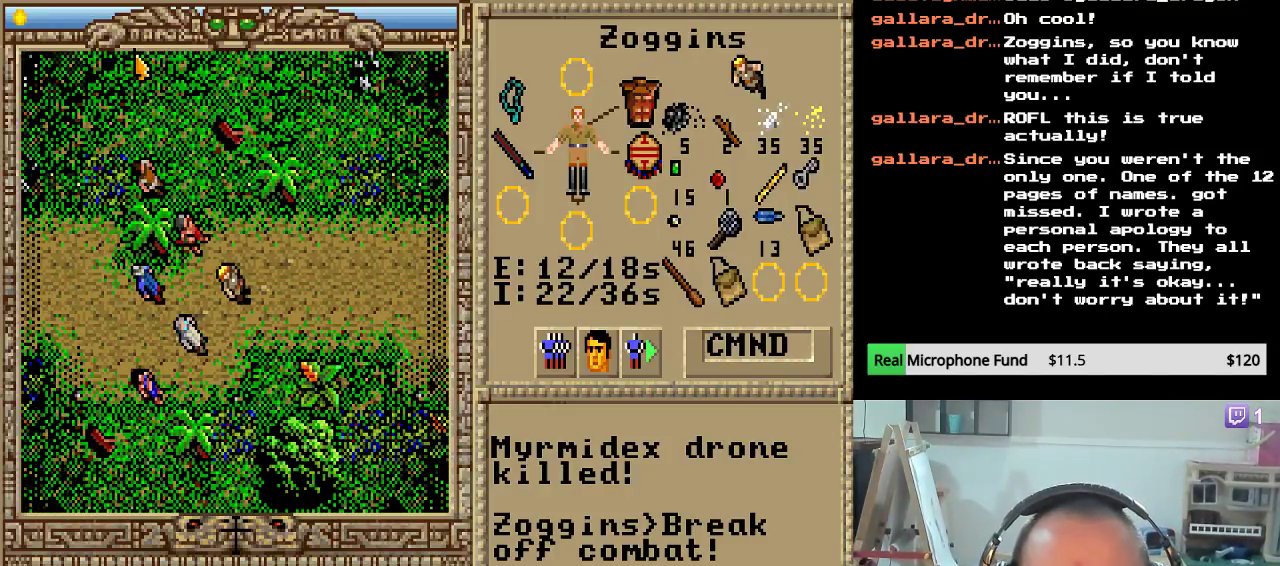
{"keys": ["right"], "events": [[51, "right", "down"], [204, "right", "up"], [272, "right", "down"], [374, "right", "up"], [442, "right", "down"]]}
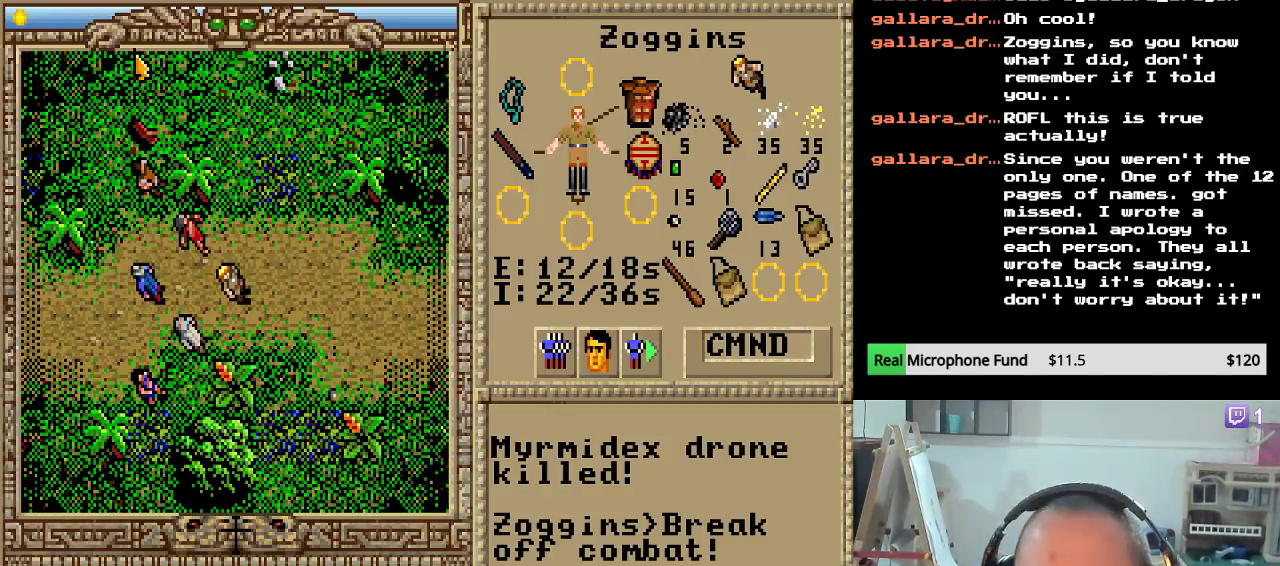
{"keys": ["right"], "events": [[51, "right", "up"], [136, "right", "down"], [221, "right", "up"], [289, "right", "down"], [425, "right", "up"], [459, "right", "down"]]}
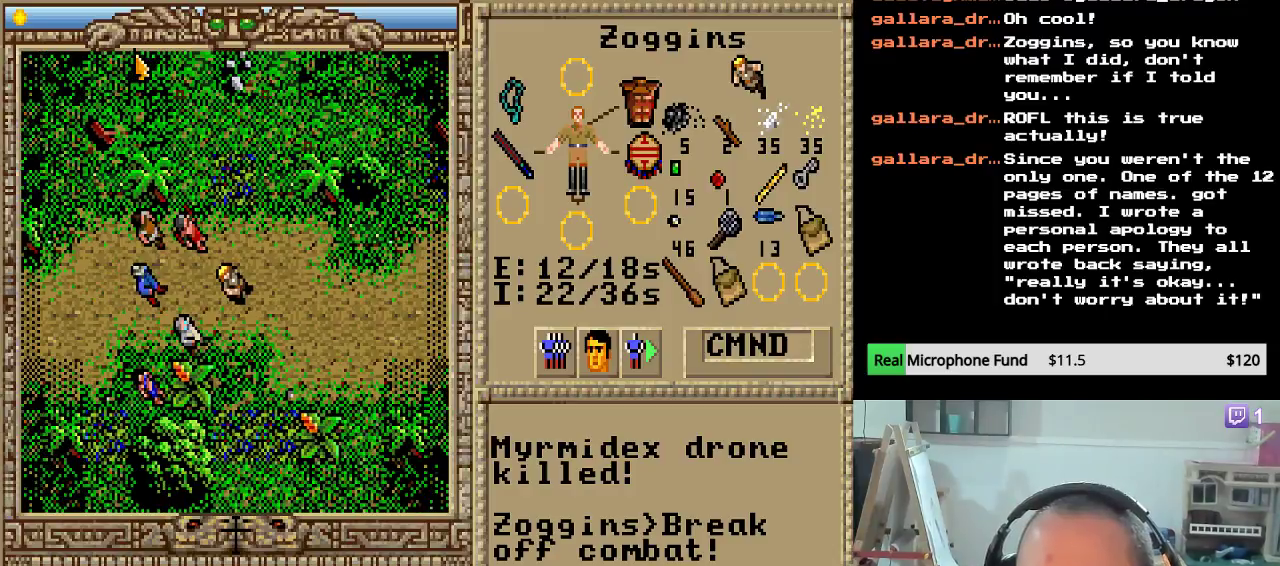
{"keys": ["right"], "events": [[102, "right", "up"], [170, "right", "down"], [306, "right", "up"], [374, "right", "down"]]}
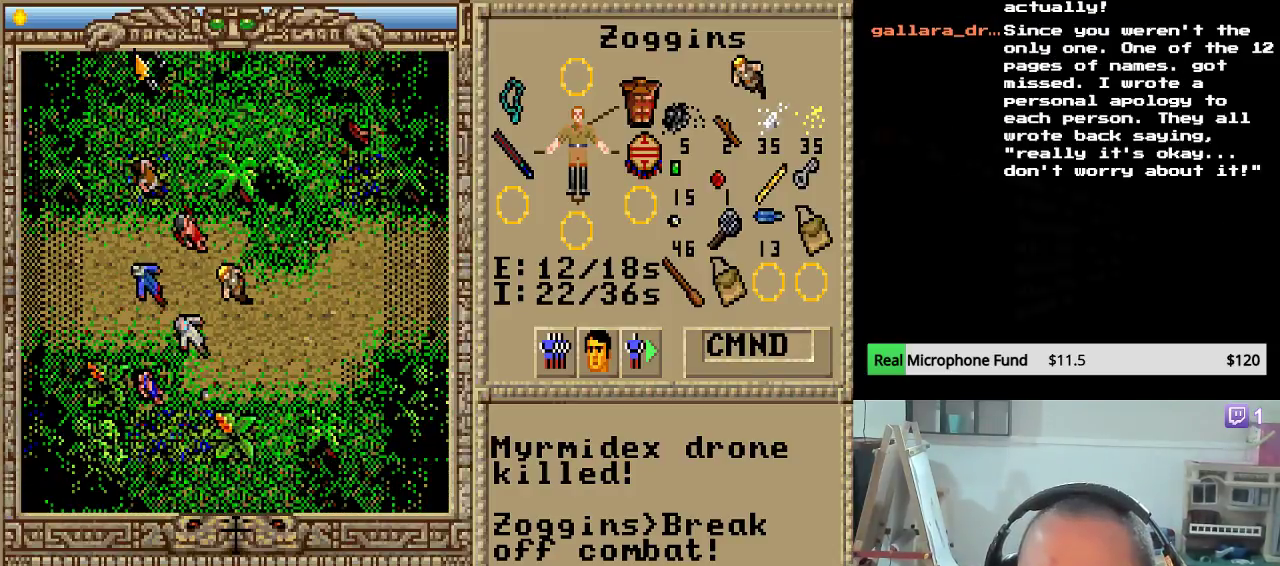
{"keys": ["right"], "events": [[17, "right", "up"], [51, "right", "down"], [187, "right", "up"], [255, "right", "down"], [357, "right", "up"], [425, "right", "down"]]}
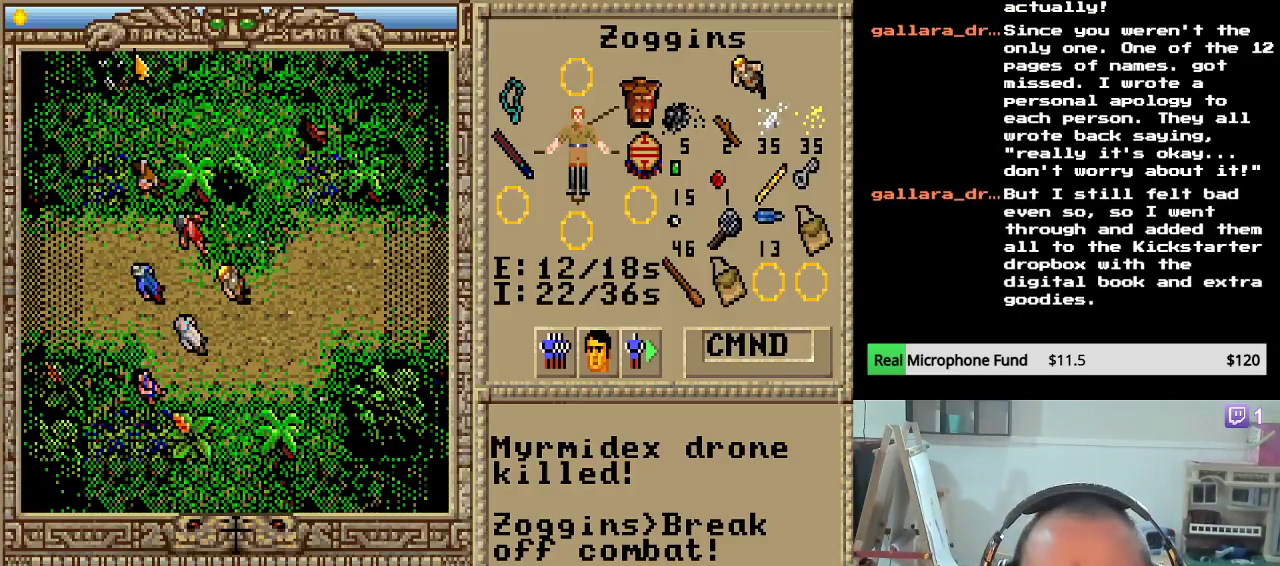
{"keys": [], "events": [[85, "right", "up"], [153, "right", "down"], [289, "right", "up"], [357, "right", "down"], [476, "right", "up"]]}
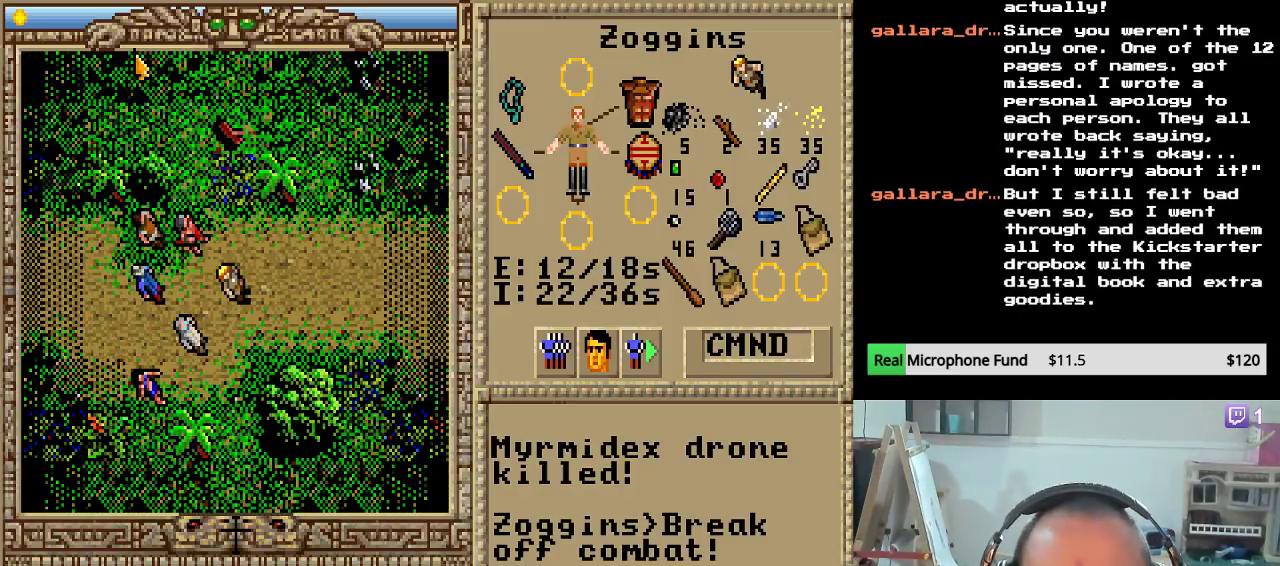
{"keys": ["right"], "events": [[85, "right", "down"], [187, "right", "up"], [255, "right", "down"], [391, "right", "up"], [459, "right", "down"]]}
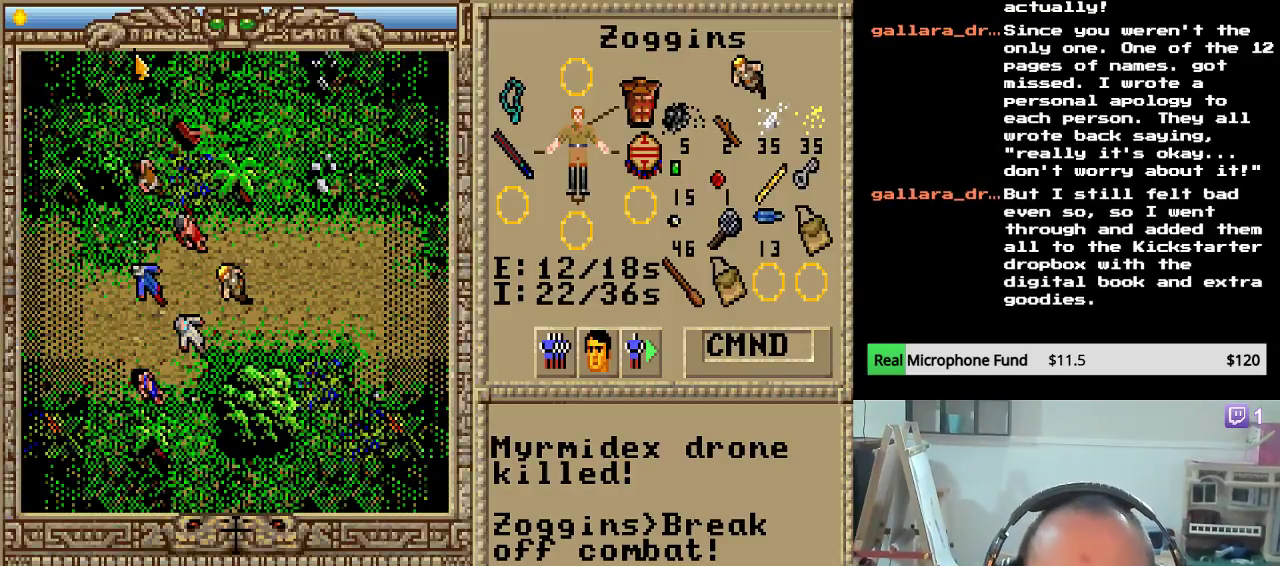
{"keys": ["right"], "events": [[119, "right", "up"], [187, "right", "down"], [306, "right", "up"], [408, "right", "down"]]}
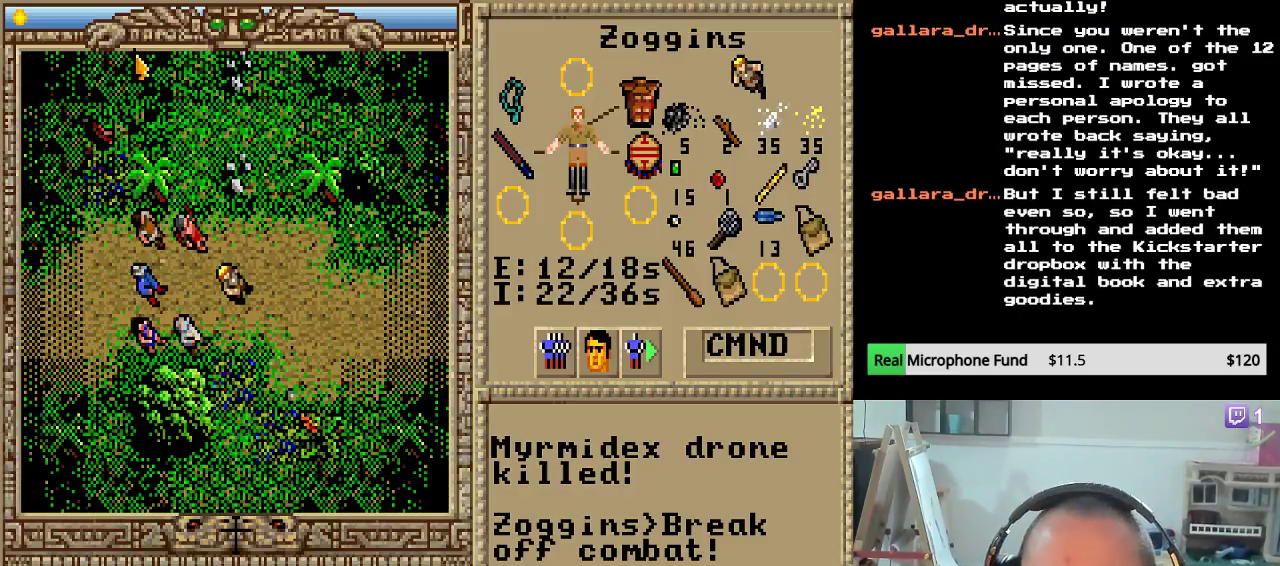
{"keys": ["right"], "events": [[17, "right", "up"], [85, "right", "down"], [221, "right", "up"], [289, "right", "down"], [425, "right", "up"], [493, "right", "down"]]}
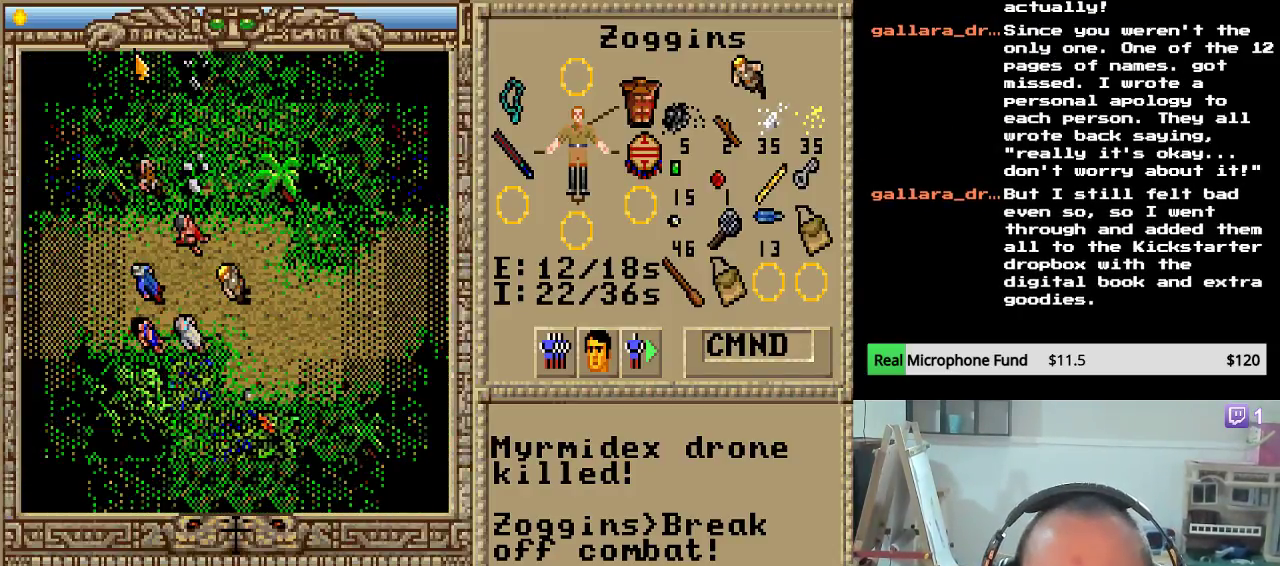
{"keys": ["right"], "events": [[136, "right", "up"], [204, "right", "down"], [340, "right", "up"], [408, "right", "down"]]}
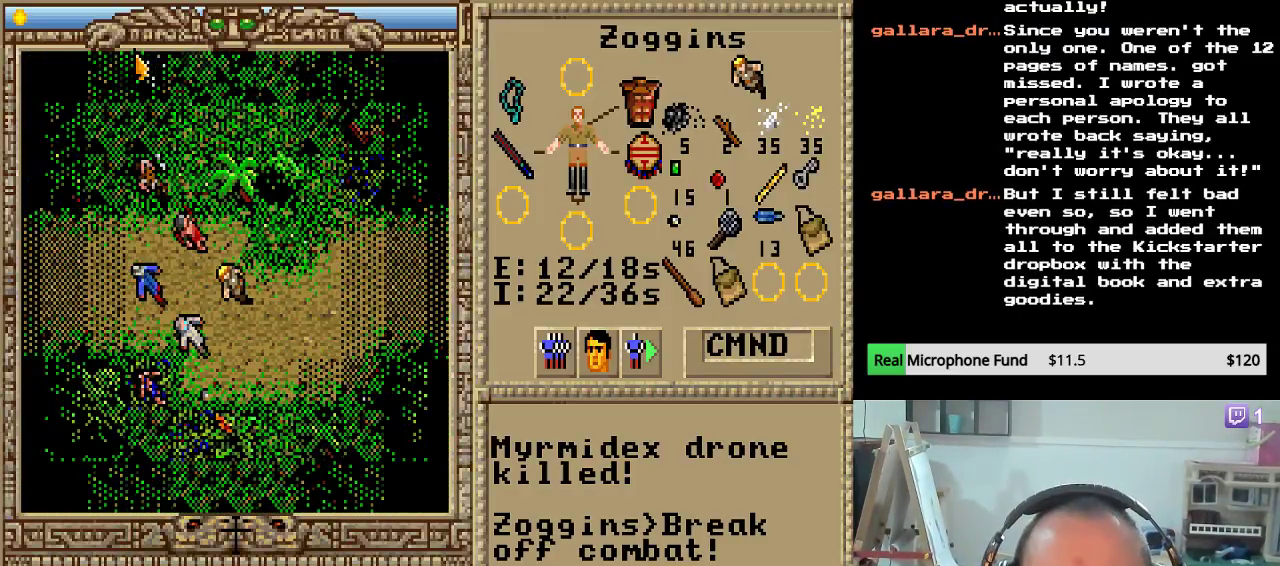
{"keys": [], "events": [[51, "right", "up"], [136, "right", "down"], [272, "right", "up"], [340, "right", "down"], [442, "right", "up"]]}
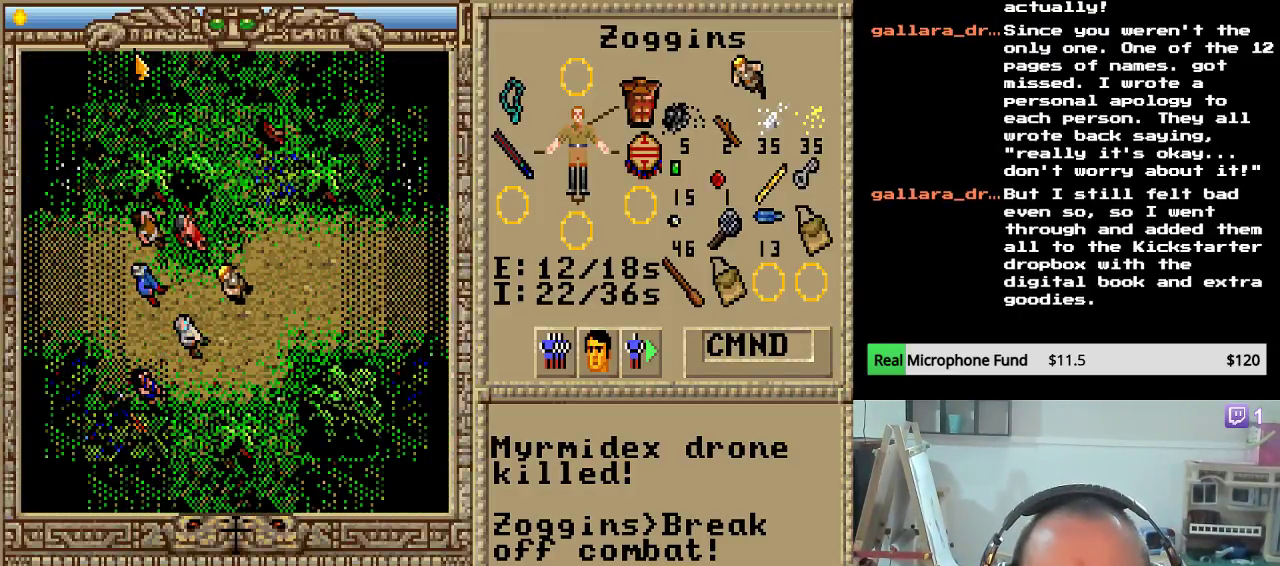
{"keys": ["right"], "events": [[17, "right", "down"], [136, "right", "up"], [204, "right", "down"], [306, "right", "up"], [408, "right", "down"]]}
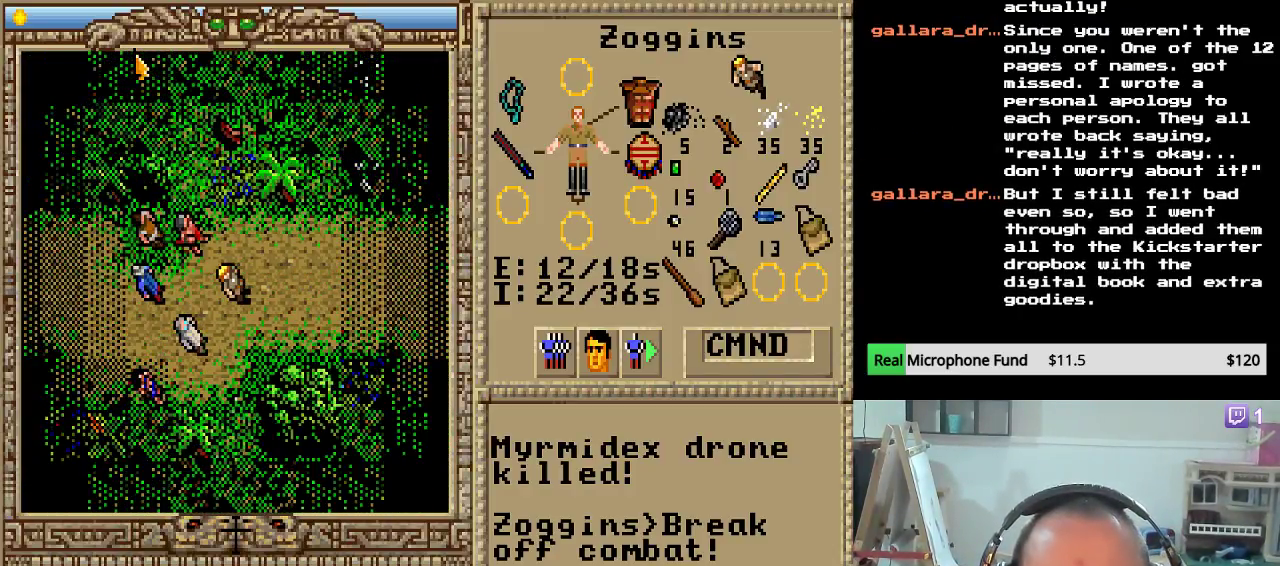
{"keys": ["right"], "events": [[17, "right", "up"], [85, "right", "down"], [238, "right", "up"], [306, "right", "down"], [425, "right", "up"], [493, "right", "down"]]}
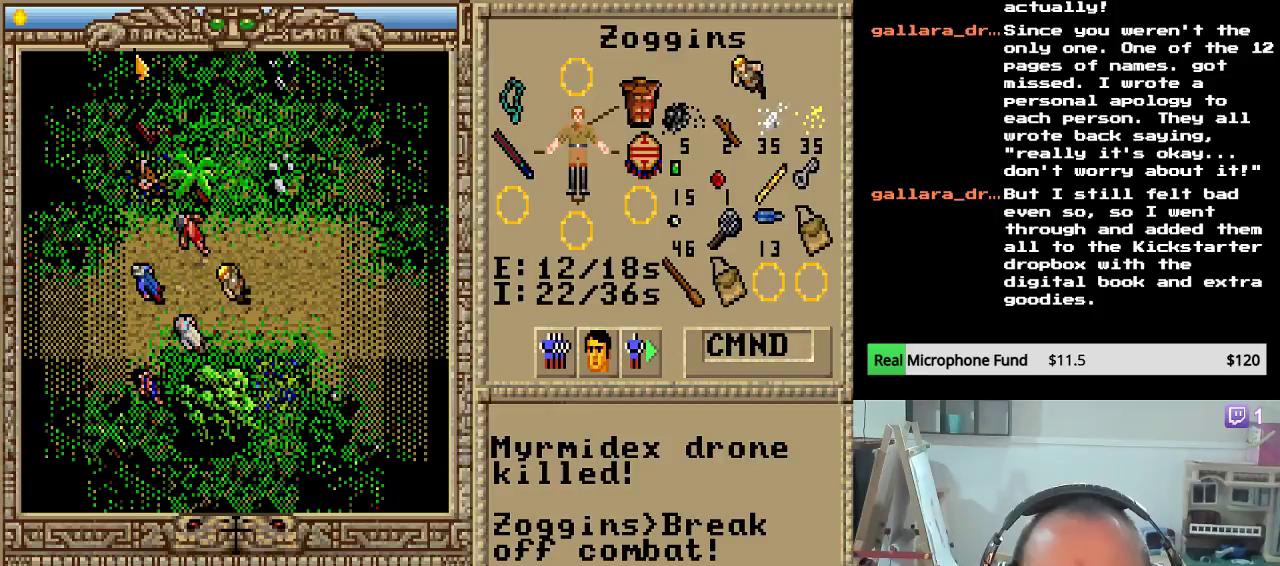
{"keys": ["right"], "events": [[119, "right", "up"], [204, "right", "down"], [340, "right", "up"], [408, "right", "down"]]}
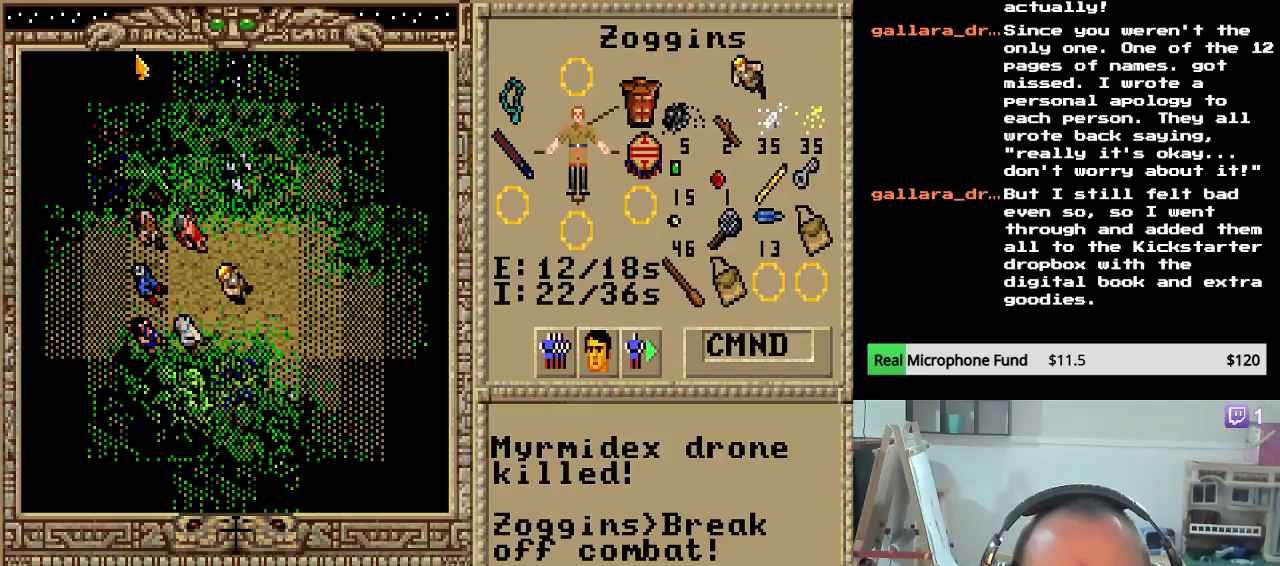
{"keys": ["right"], "events": [[51, "right", "up"], [119, "right", "down"], [255, "right", "up"], [323, "right", "down"]]}
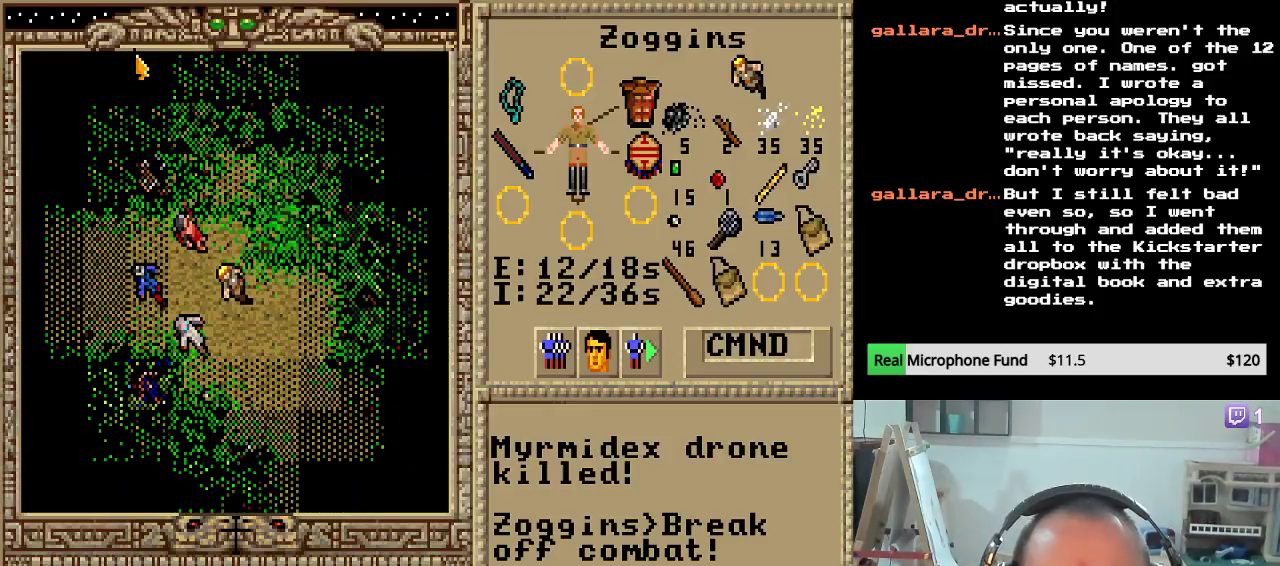
{"keys": ["down"], "events": [[17, "right", "up"], [221, "down", "down"], [408, "down", "up"], [442, "down", "down"]]}
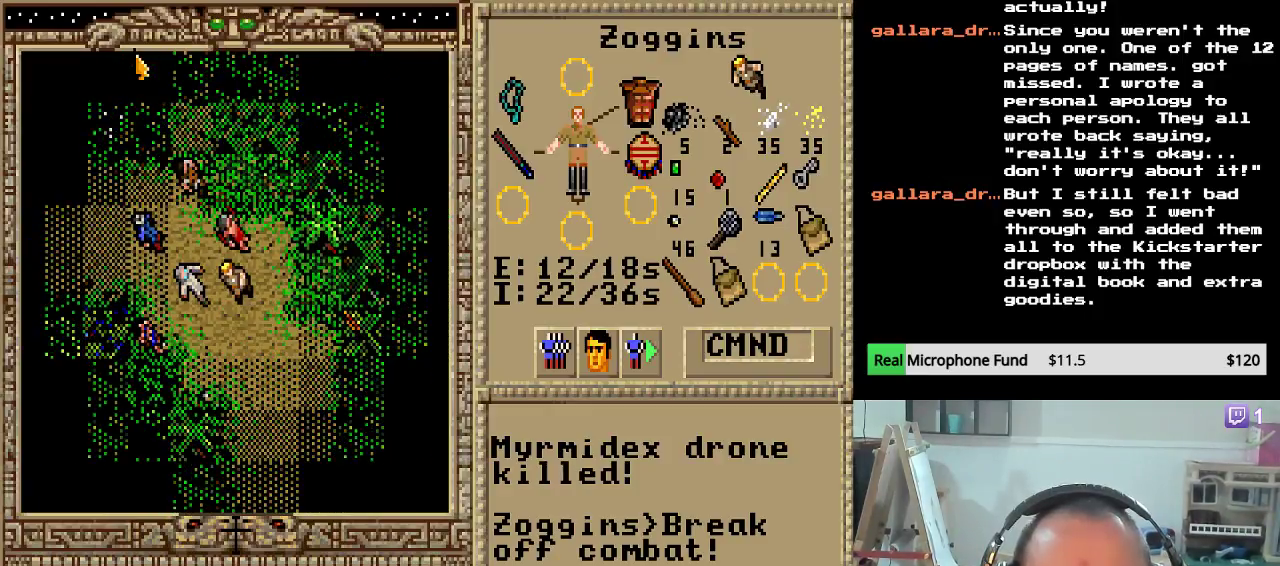
{"keys": ["down"], "events": [[68, "down", "up"], [136, "down", "down"], [255, "down", "up"], [323, "down", "down"], [425, "down", "up"], [493, "down", "down"]]}
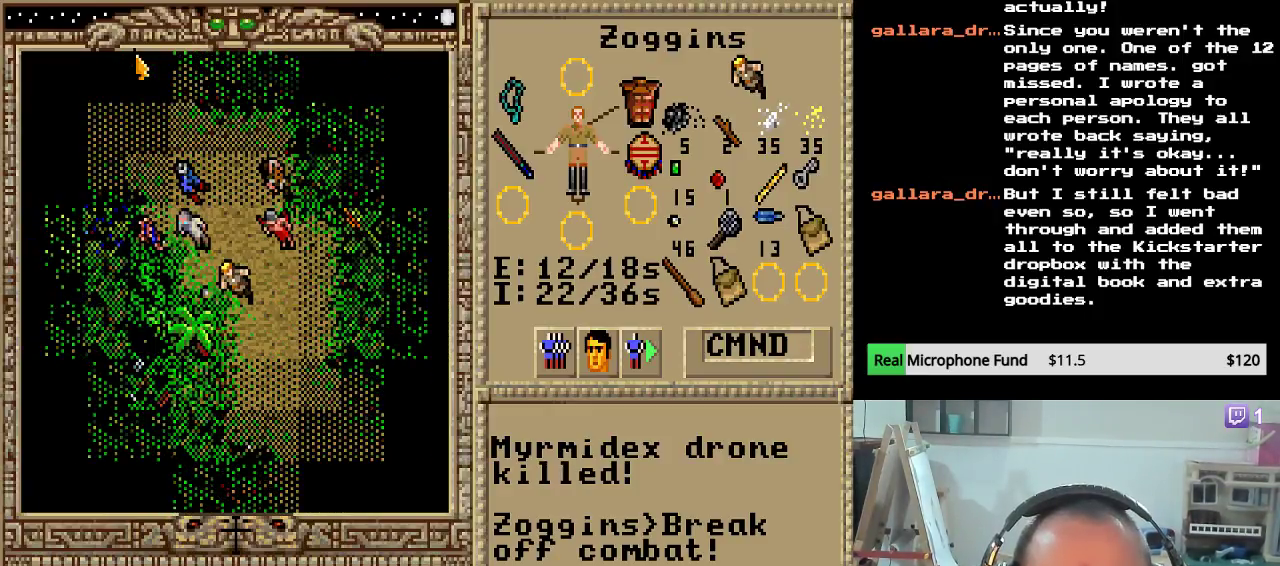
{"keys": ["right"], "events": [[170, "down", "up"], [204, "down", "down"], [374, "down", "up"], [510, "right", "down"]]}
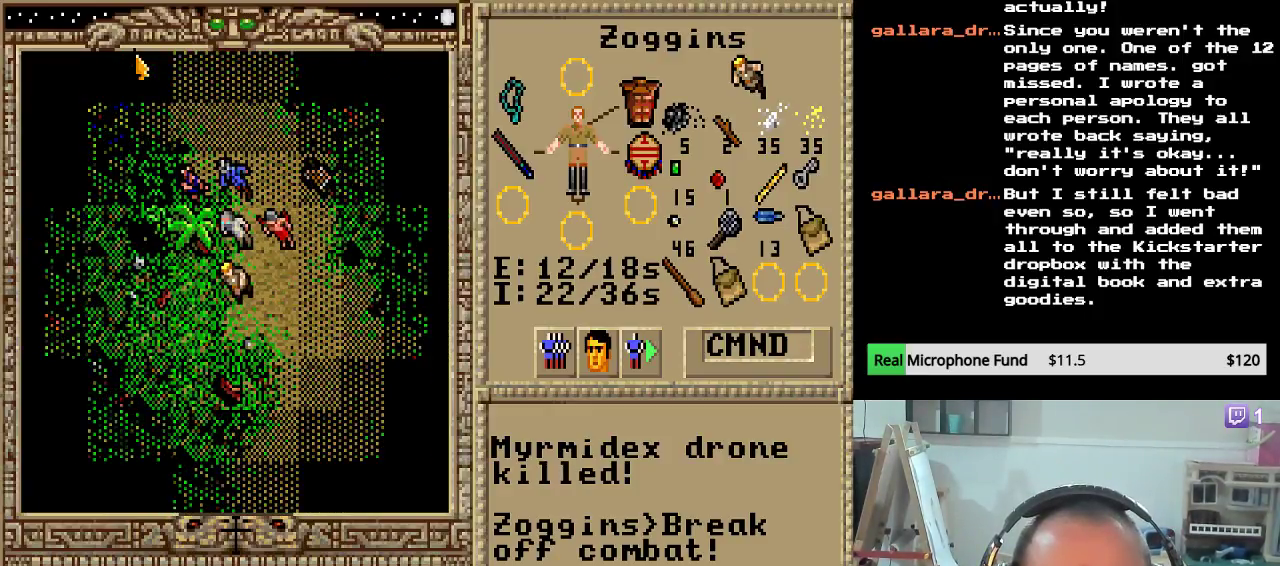
{"keys": ["down"], "events": [[102, "right", "up"], [204, "right", "down"], [357, "right", "up"], [459, "down", "down"]]}
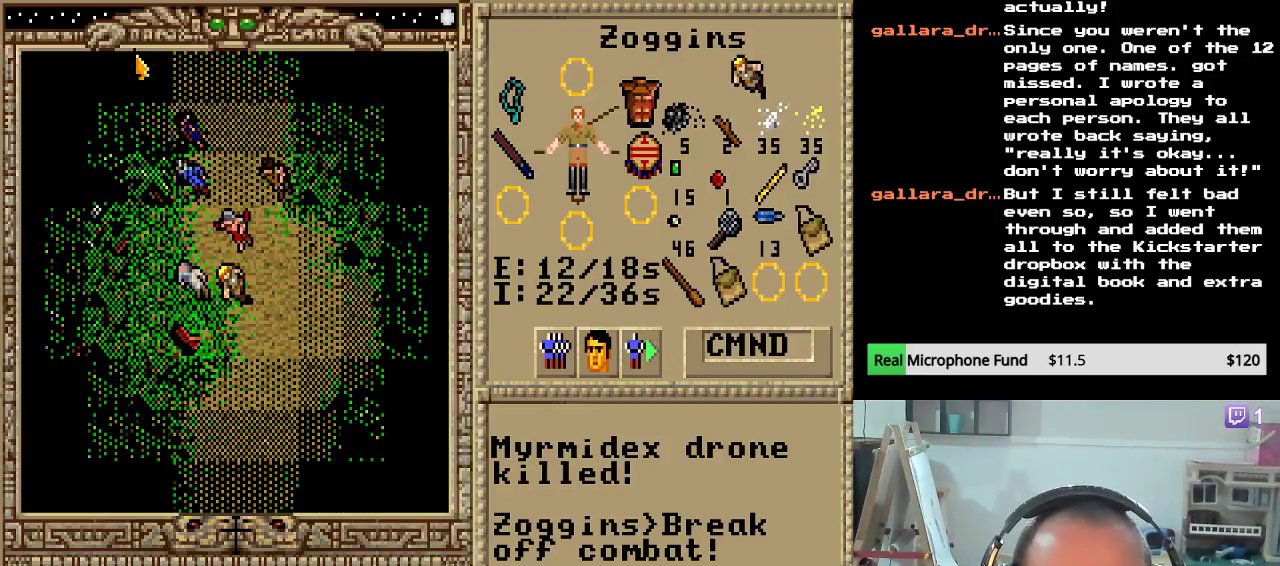
{"keys": ["down"], "events": [[102, "down", "up"], [136, "down", "down"], [255, "down", "up"], [340, "down", "down"], [442, "down", "up"], [510, "down", "down"]]}
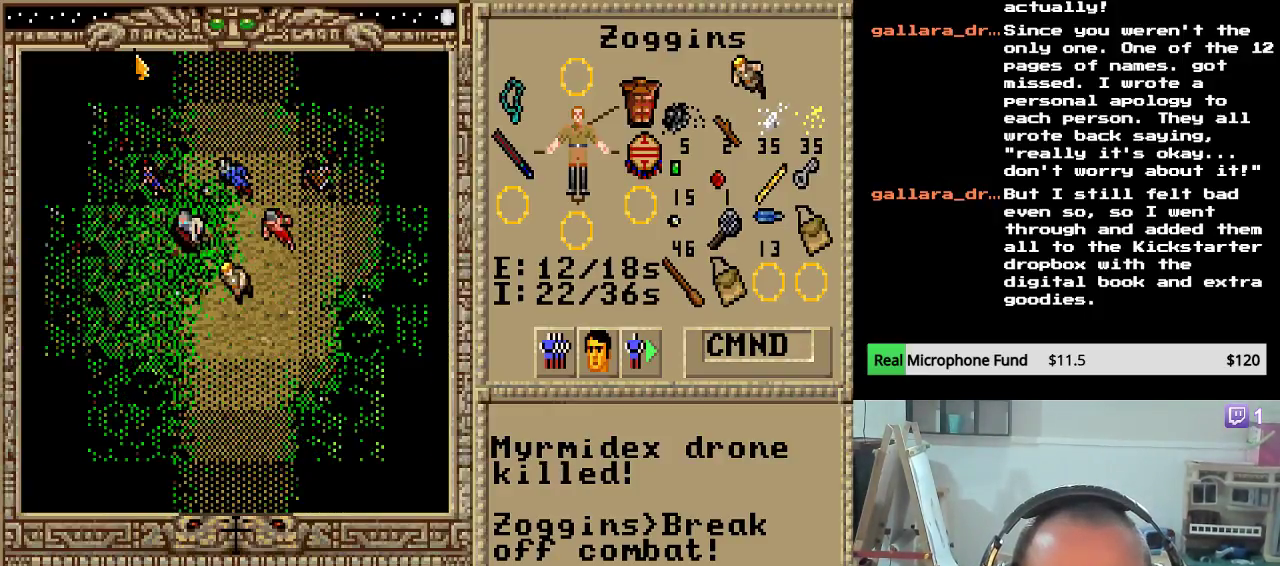
{"keys": [], "events": [[102, "down", "up"], [170, "down", "down"], [323, "down", "up"], [391, "down", "down"], [493, "down", "up"]]}
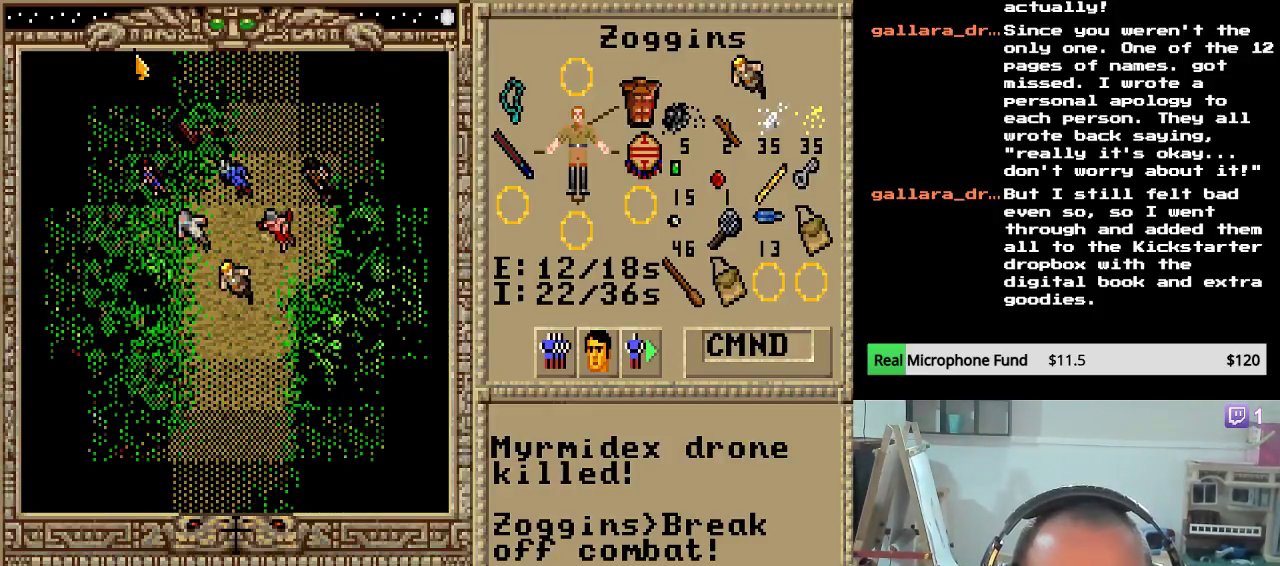
{"keys": ["down"], "events": [[51, "down", "down"], [204, "down", "up"], [238, "down", "down"], [374, "down", "up"], [442, "down", "down"]]}
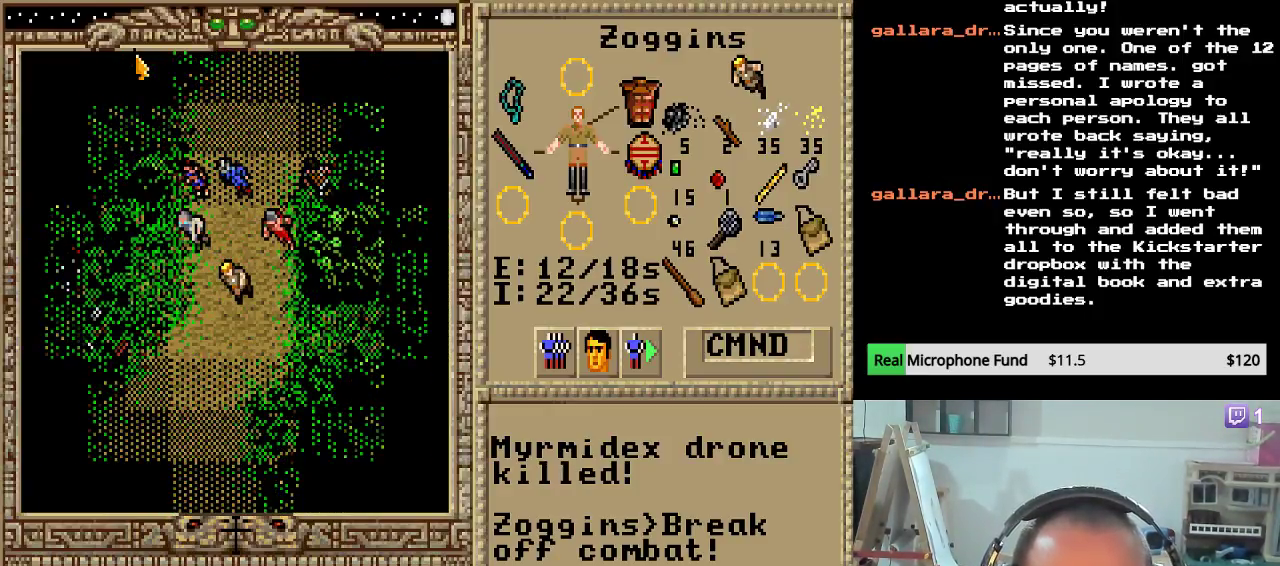
{"keys": ["down"], "events": [[51, "down", "up"], [119, "down", "down"], [272, "down", "up"], [306, "down", "down"], [425, "down", "up"], [493, "down", "down"]]}